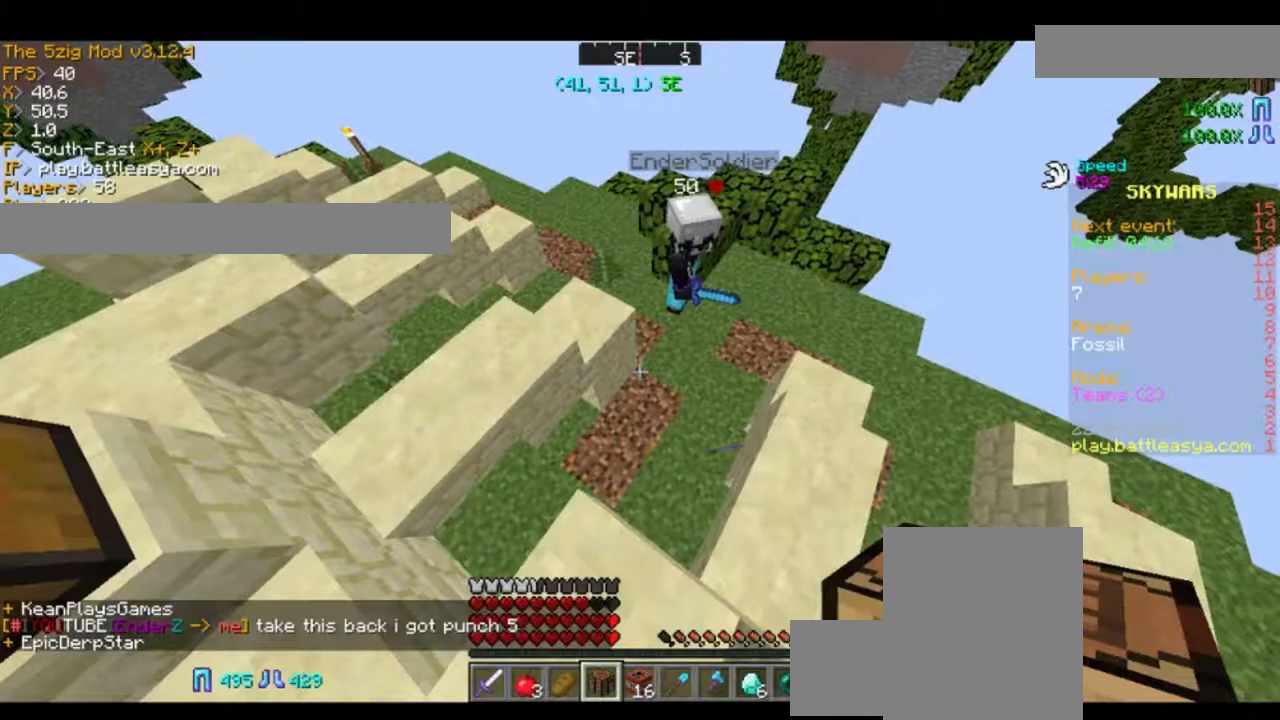
Gameplay with keyboard and mouse; each line is a JSON object with the keys and mouse buttons held at the frame after it. "events" lists presses ("down") and releases ("up") of "a", "d", "s", "space", "w", "mouse_left" and "mouse_right" between this image and that frame as [ms after this image, input, new state], when the widget could be followed in between. "mouse_left", "mouse_right" = the "left", "right" buttons of the "mouse" list. No other keys are recorded. Fast repeated clicks can show as one long hold. Mouse movement is not recorded.
{"keys": ["w"], "mouse": [], "events": [[333, "w", "down"]]}
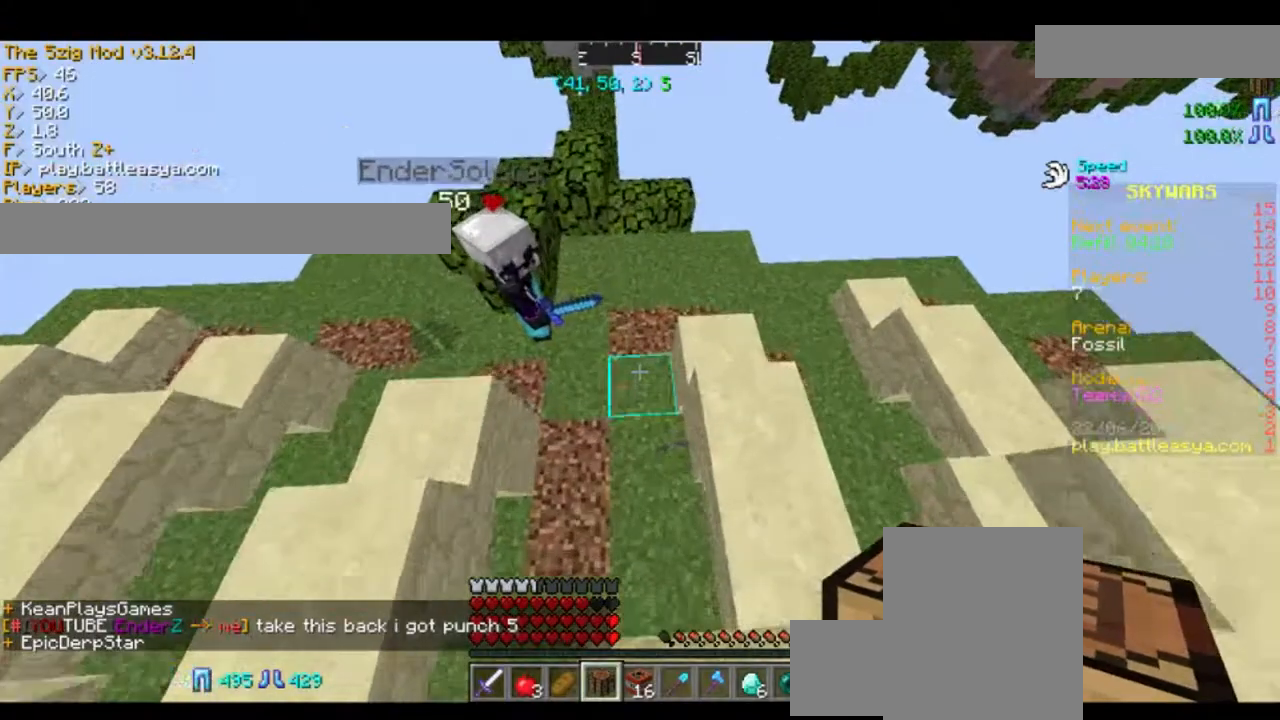
{"keys": [], "mouse": [], "events": [[167, "a", "down"], [234, "a", "up"], [234, "w", "up"]]}
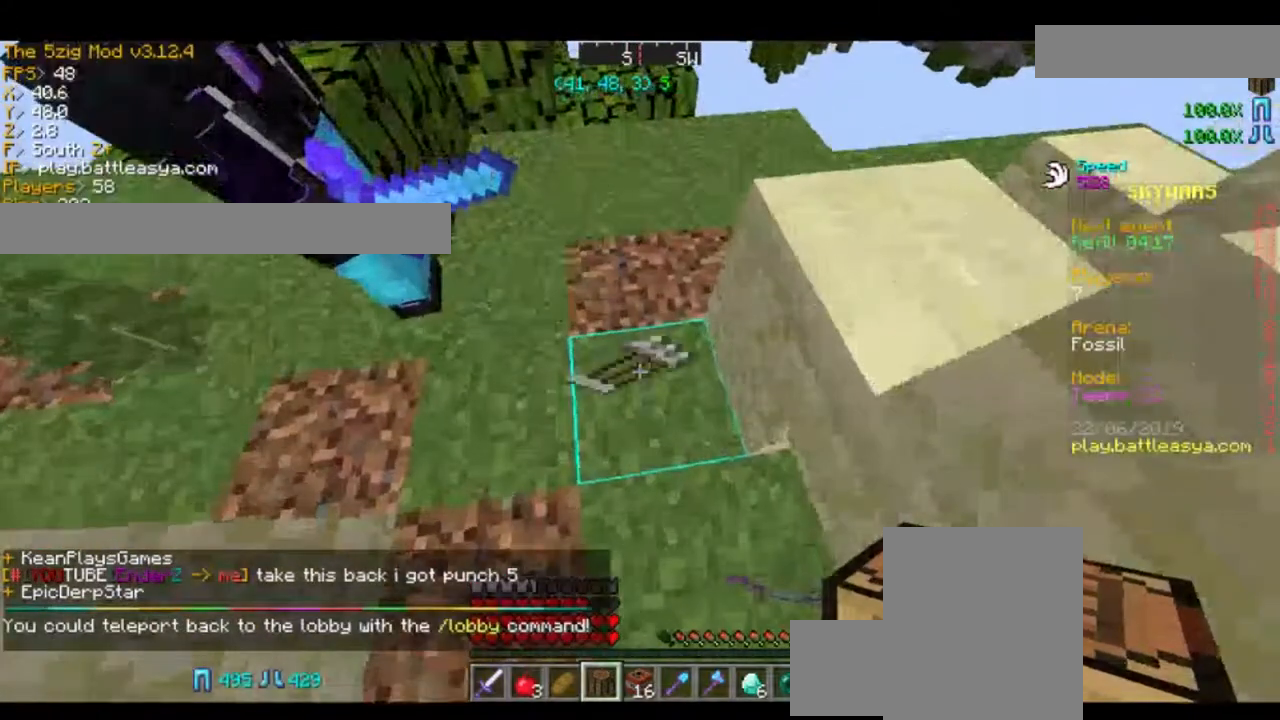
{"keys": [], "mouse": ["right"], "events": [[166, "mouse_right", "down"], [267, "mouse_right", "up"], [500, "mouse_right", "down"]]}
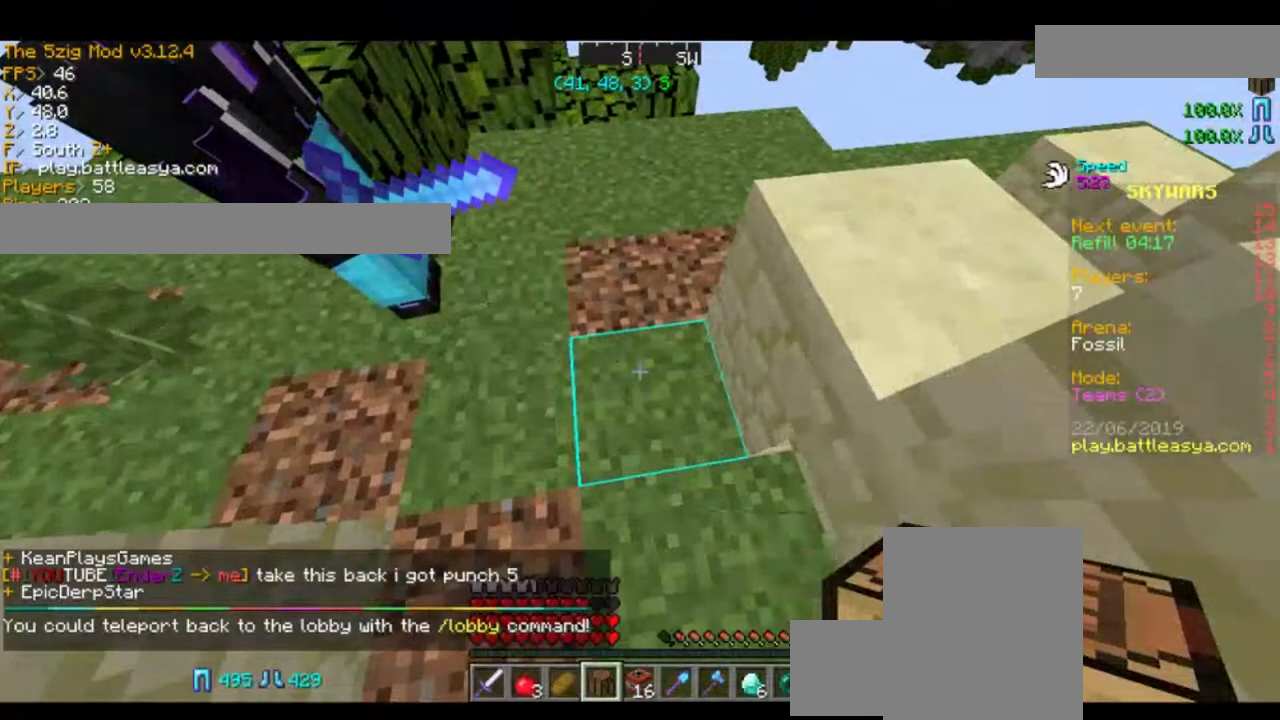
{"keys": ["s"], "mouse": [], "events": [[67, "mouse_right", "up"], [501, "s", "down"]]}
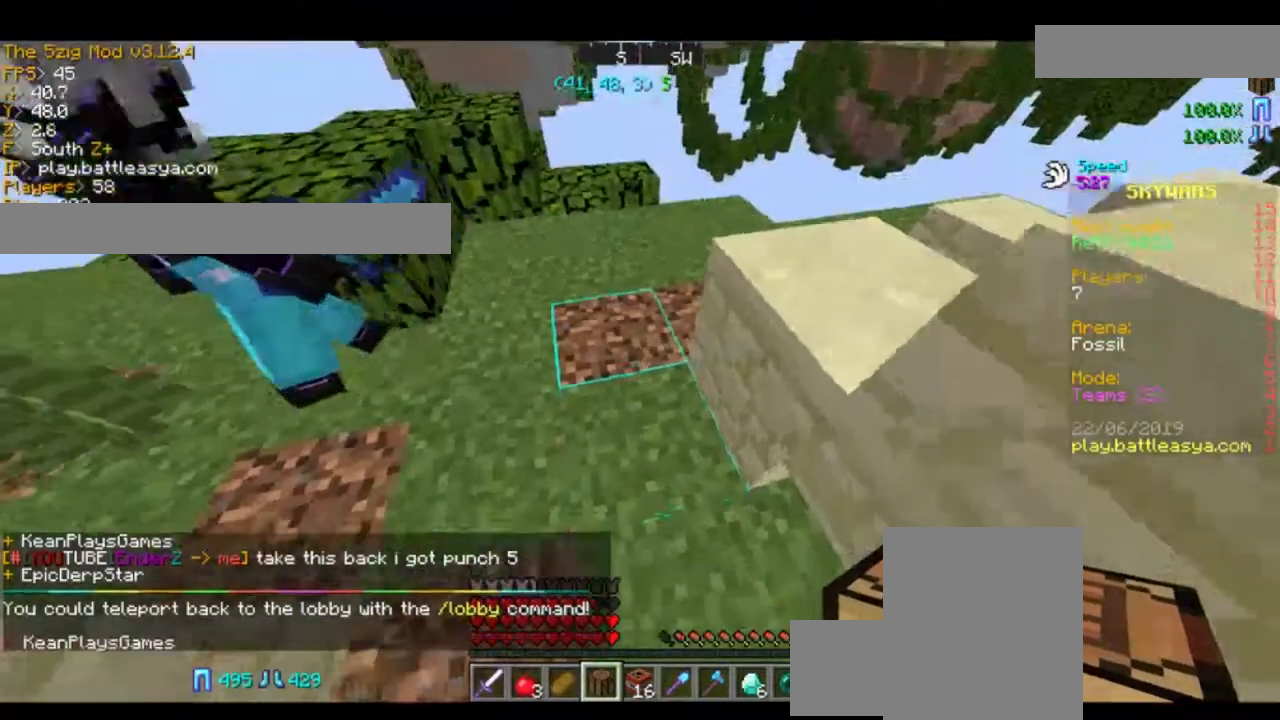
{"keys": [], "mouse": [], "events": [[133, "s", "up"], [267, "mouse_right", "down"], [400, "mouse_right", "up"]]}